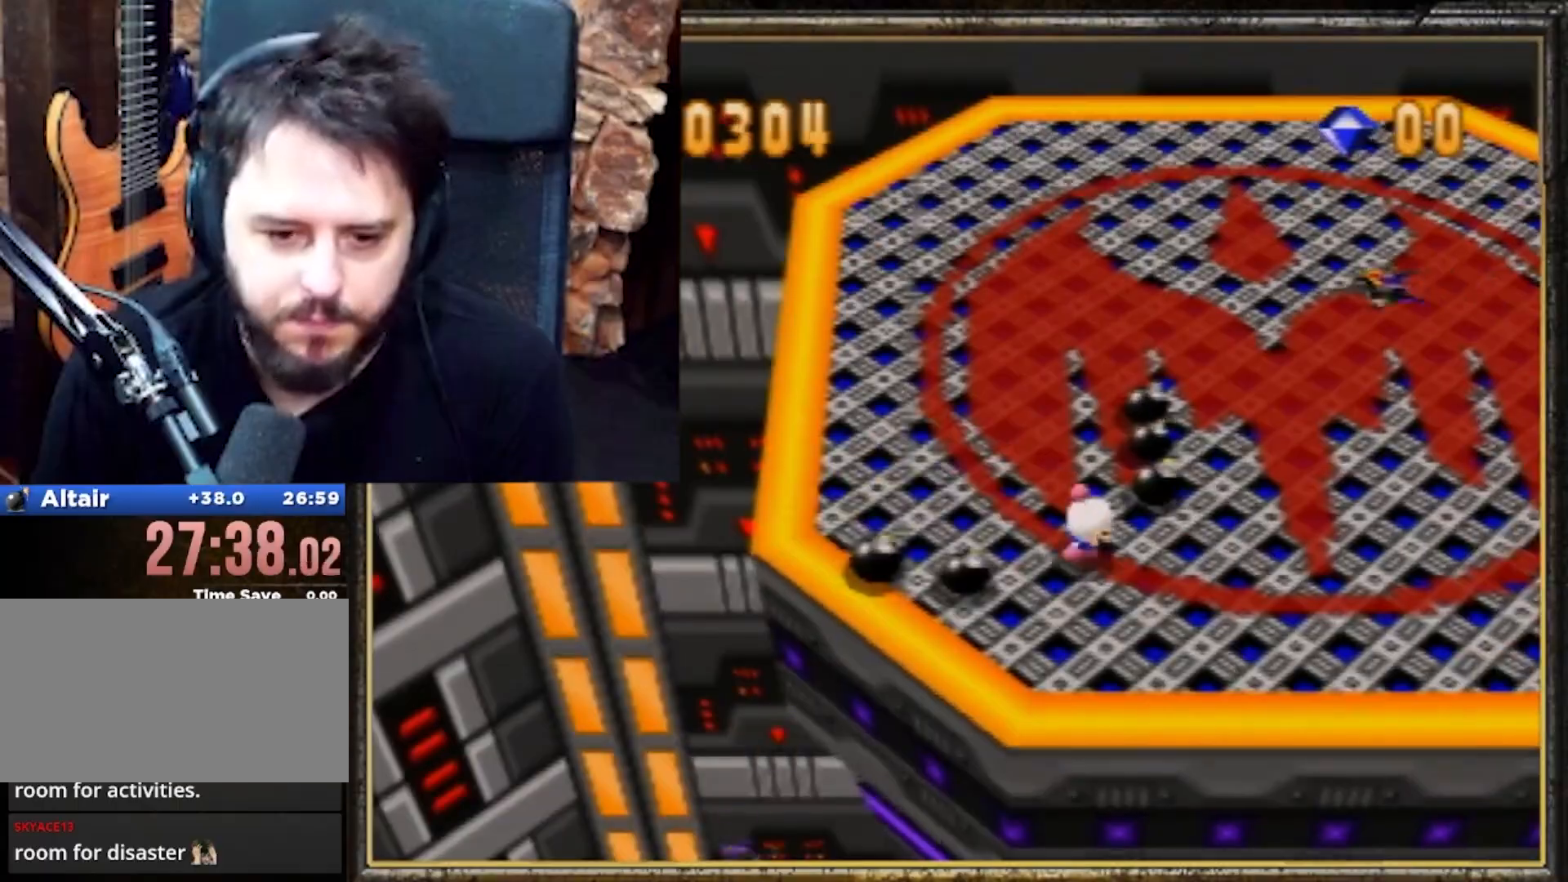
Gameplay with a controller (Nintendo layout); each line is a JSON object with the inputs held at the frame after it. "events" lists button and stick changes between this image and that frame as [ms after this image, input, new state], when the widget could be followed in between. Not read: L3 R3.
{"buttons": ["A"], "left_stick": "center", "events": [[333, "left_stick", "right"], [500, "A", "down"], [500, "left_stick", "center"]]}
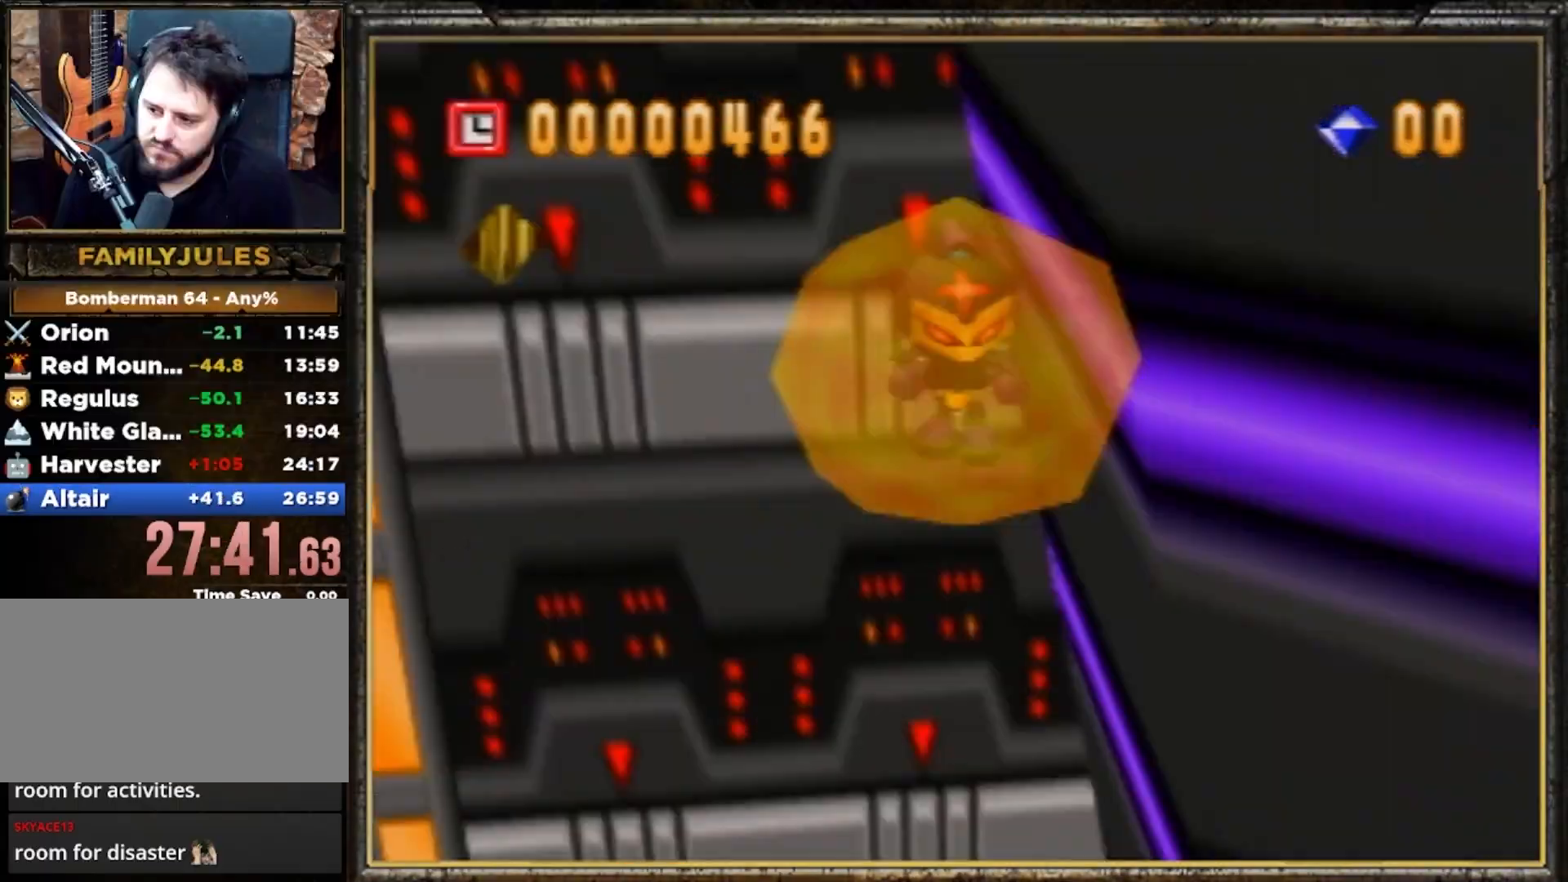
{"buttons": ["A"], "left_stick": "center", "events": [[33, "A", "up"], [100, "A", "down"], [133, "A", "up"], [233, "A", "down"], [333, "A", "up"], [400, "A", "down"]]}
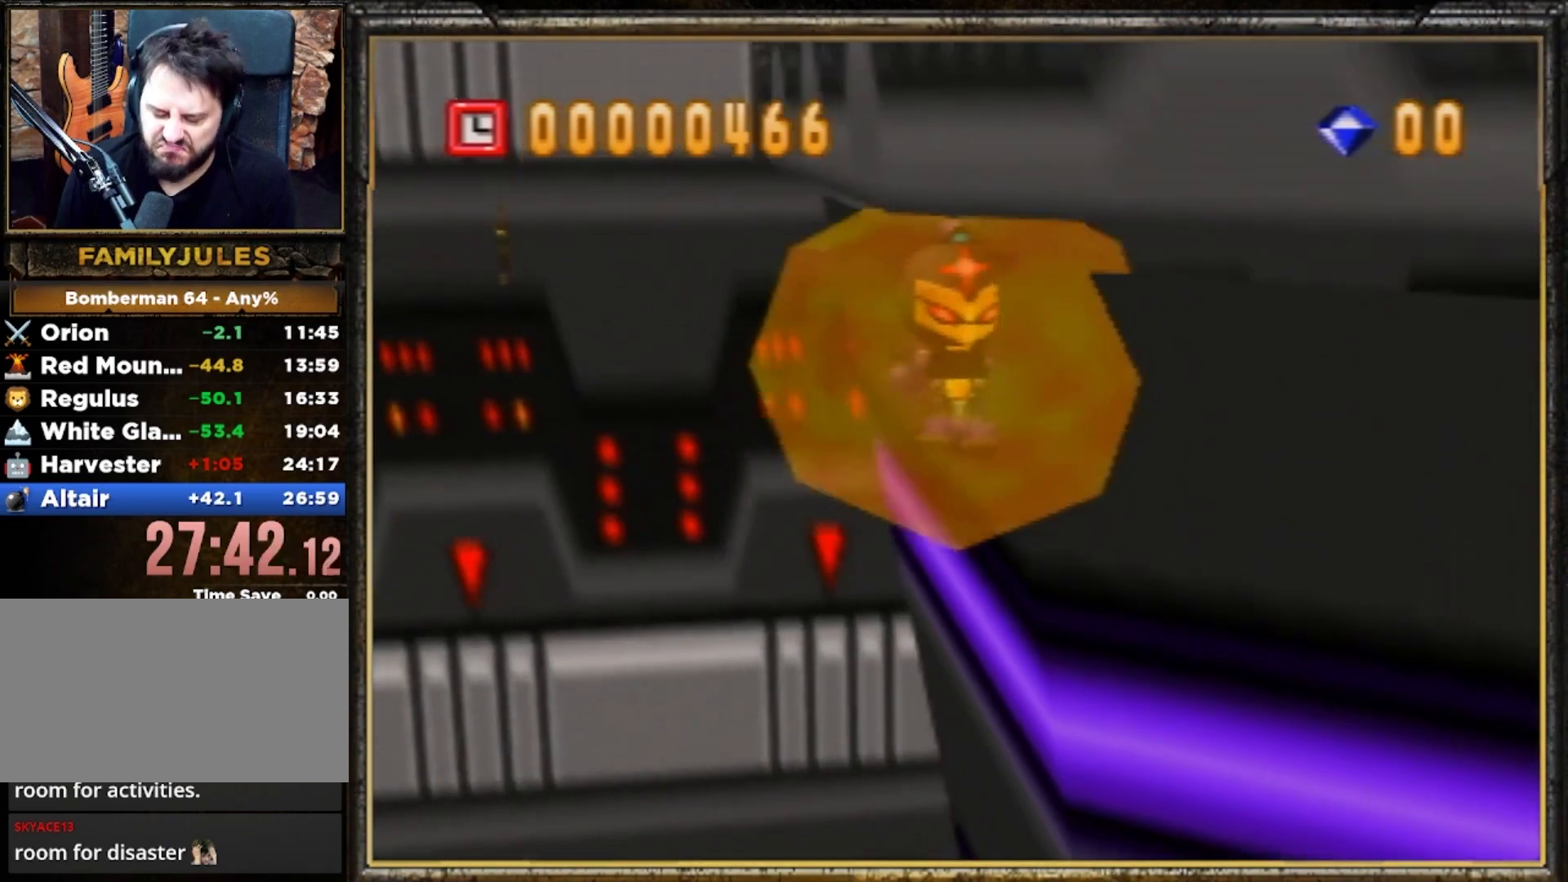
{"buttons": ["A"], "left_stick": "center", "events": [[33, "A", "up"], [100, "A", "down"], [167, "A", "up"], [267, "A", "down"], [333, "A", "up"], [433, "A", "down"]]}
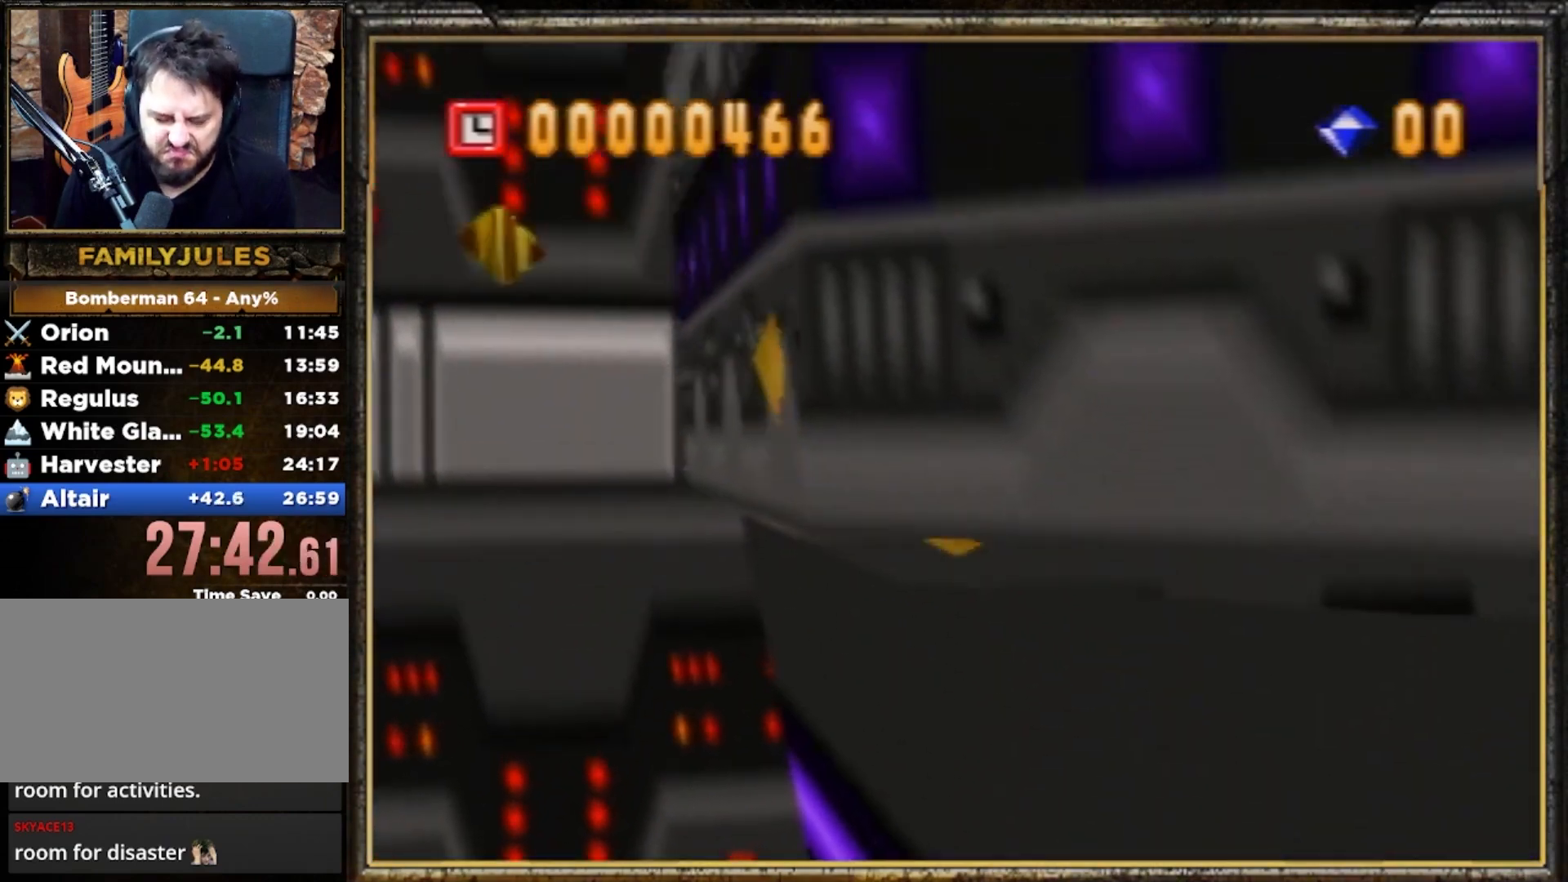
{"buttons": [], "left_stick": "center", "events": [[33, "A", "up"], [133, "A", "down"], [233, "A", "up"], [367, "A", "down"], [400, "A", "up"]]}
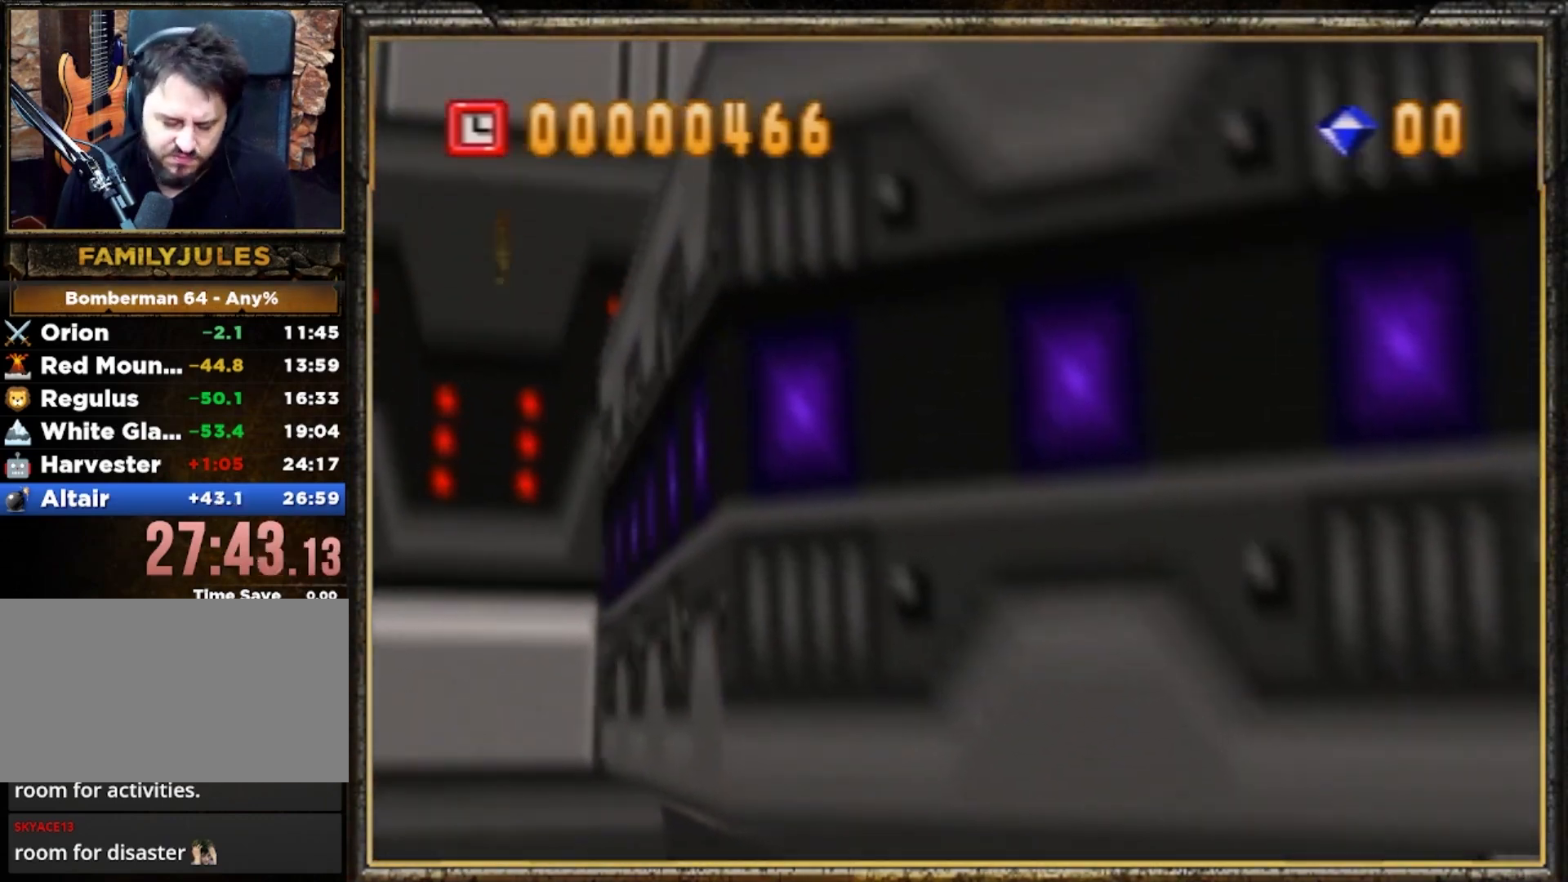
{"buttons": [], "left_stick": "center", "events": []}
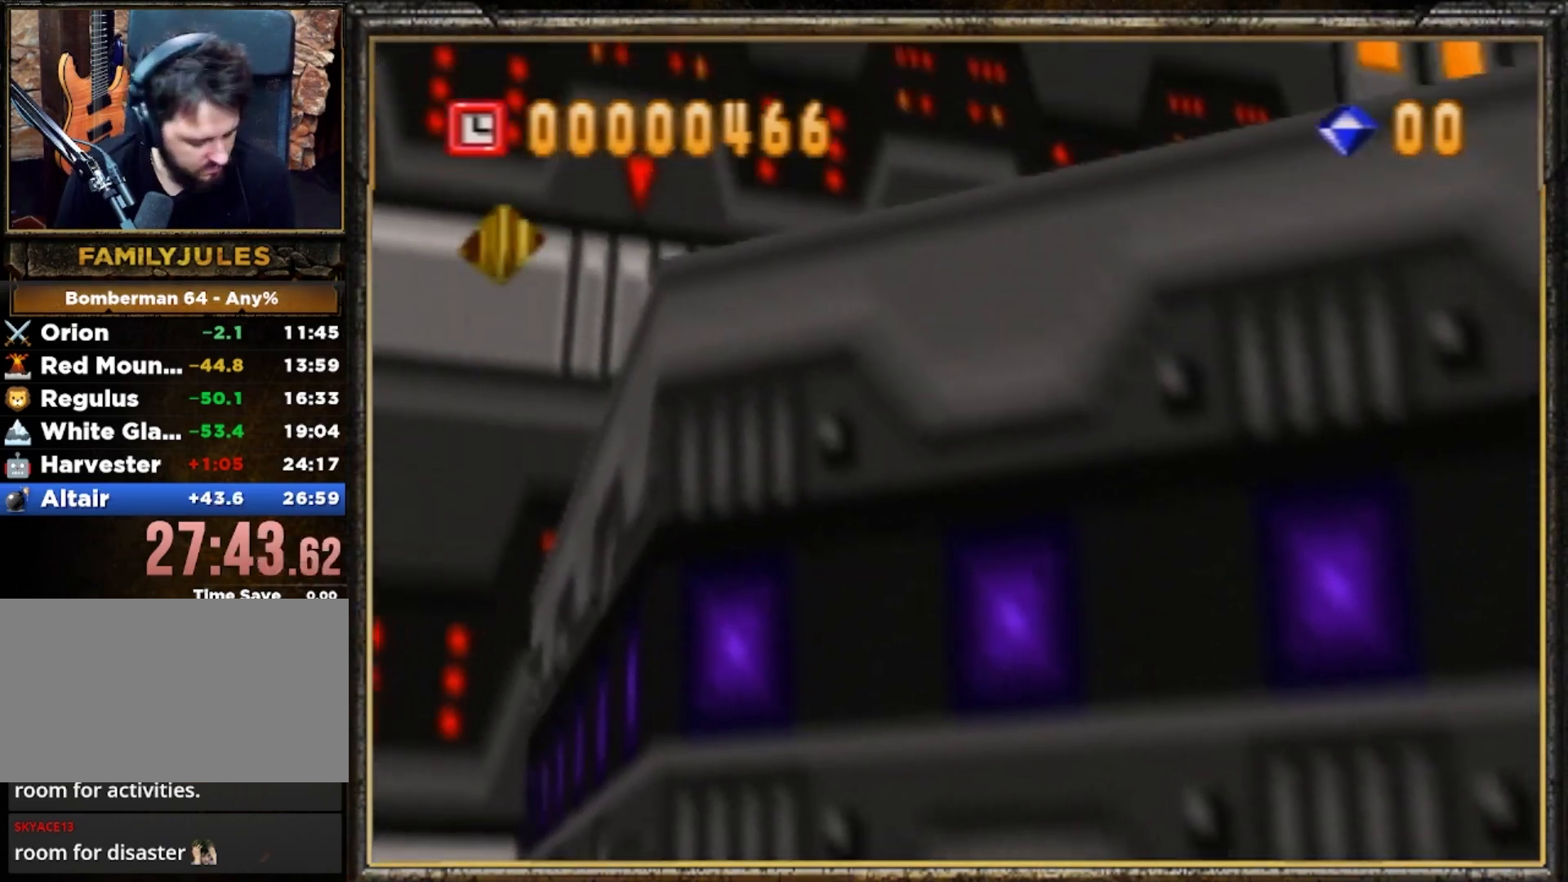
{"buttons": [], "left_stick": "center", "events": []}
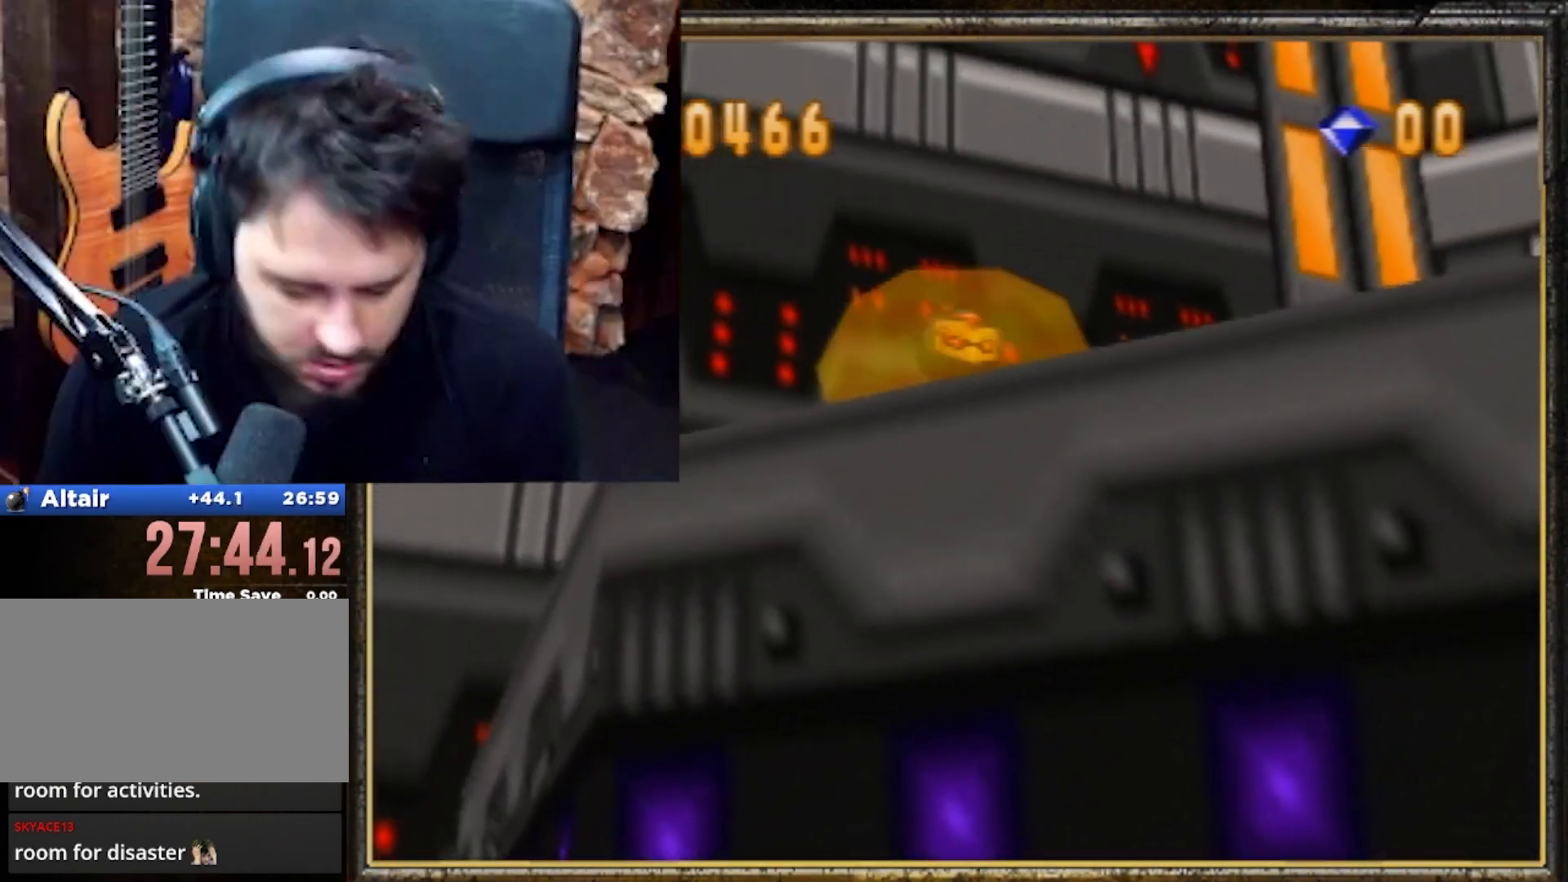
{"buttons": ["A"], "left_stick": "center", "events": [[200, "A", "down"], [367, "A", "up"], [467, "A", "down"]]}
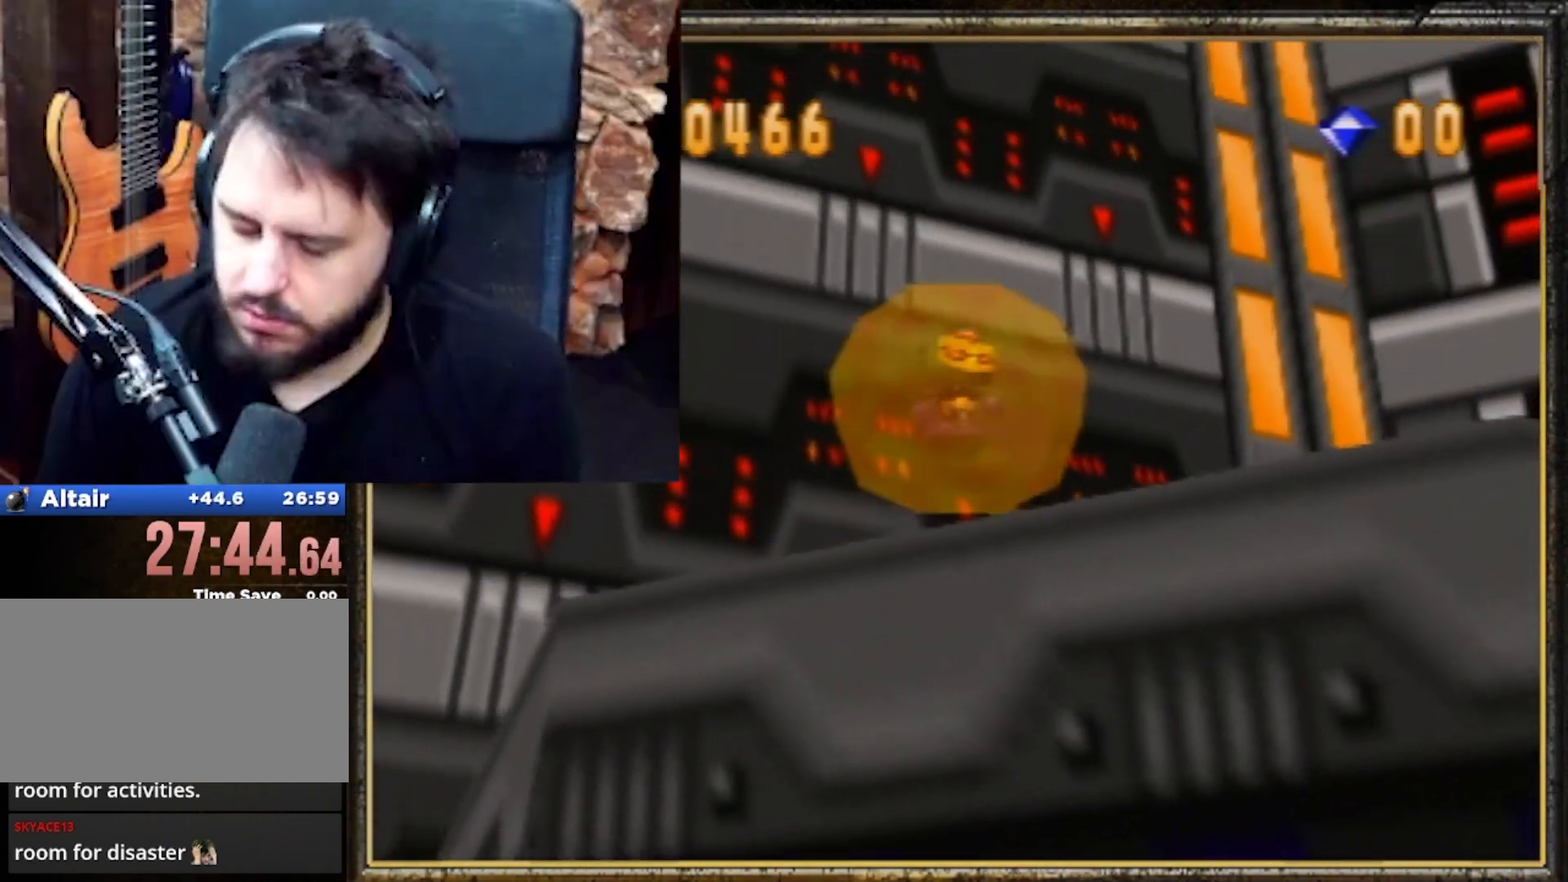
{"buttons": [], "left_stick": "center", "events": [[33, "A", "up"], [100, "A", "down"], [167, "A", "up"], [233, "A", "down"], [333, "A", "up"], [433, "A", "down"], [500, "A", "up"]]}
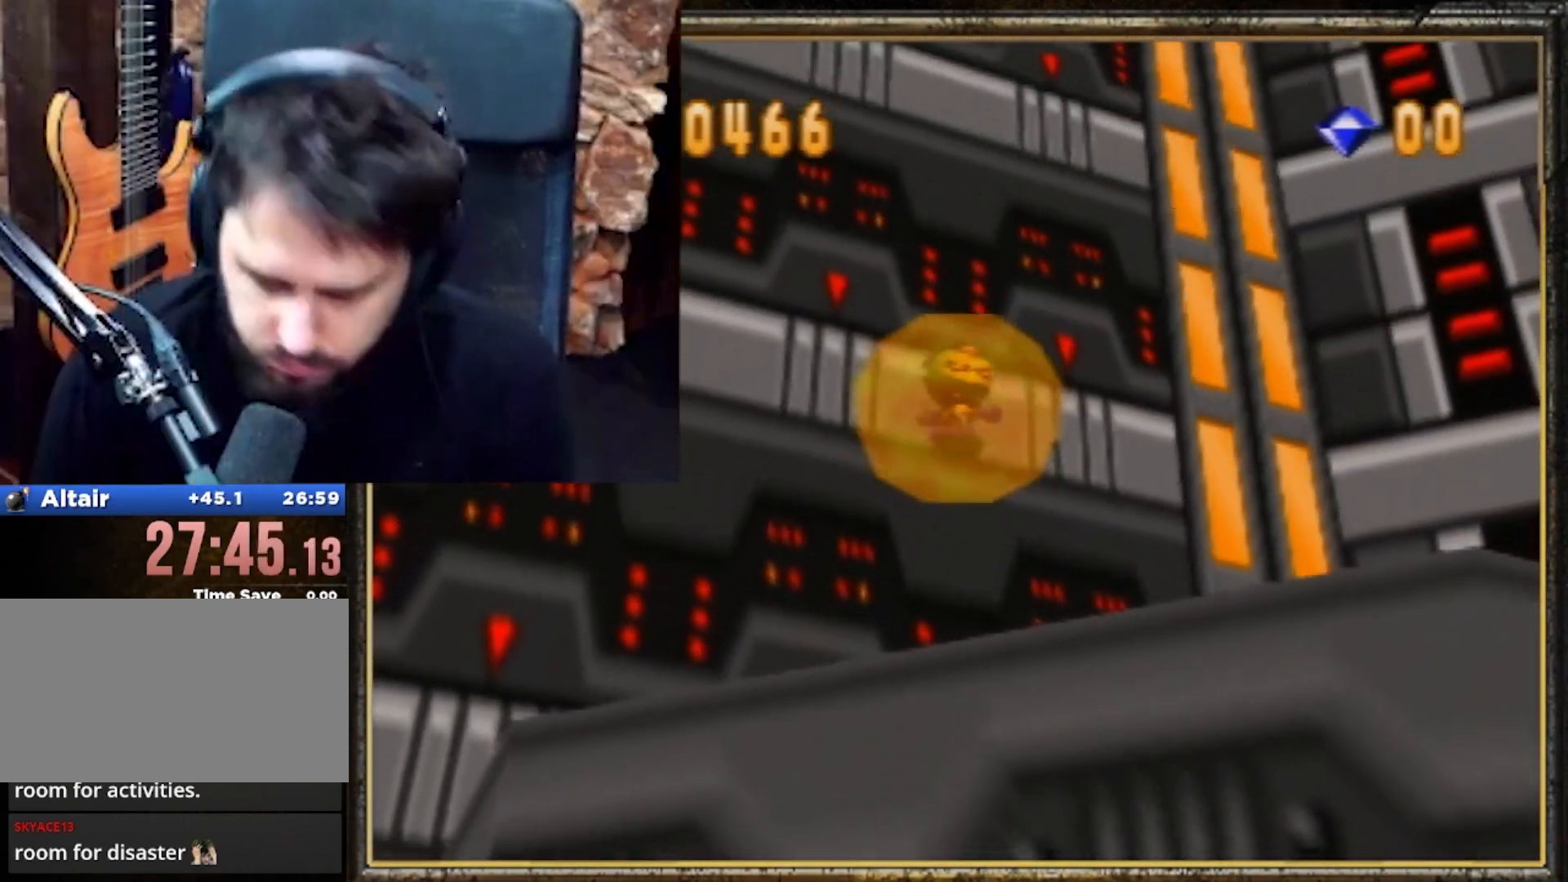
{"buttons": [], "left_stick": "center", "events": [[67, "A", "down"], [133, "A", "up"], [200, "A", "down"], [267, "A", "up"], [367, "A", "down"], [467, "A", "up"]]}